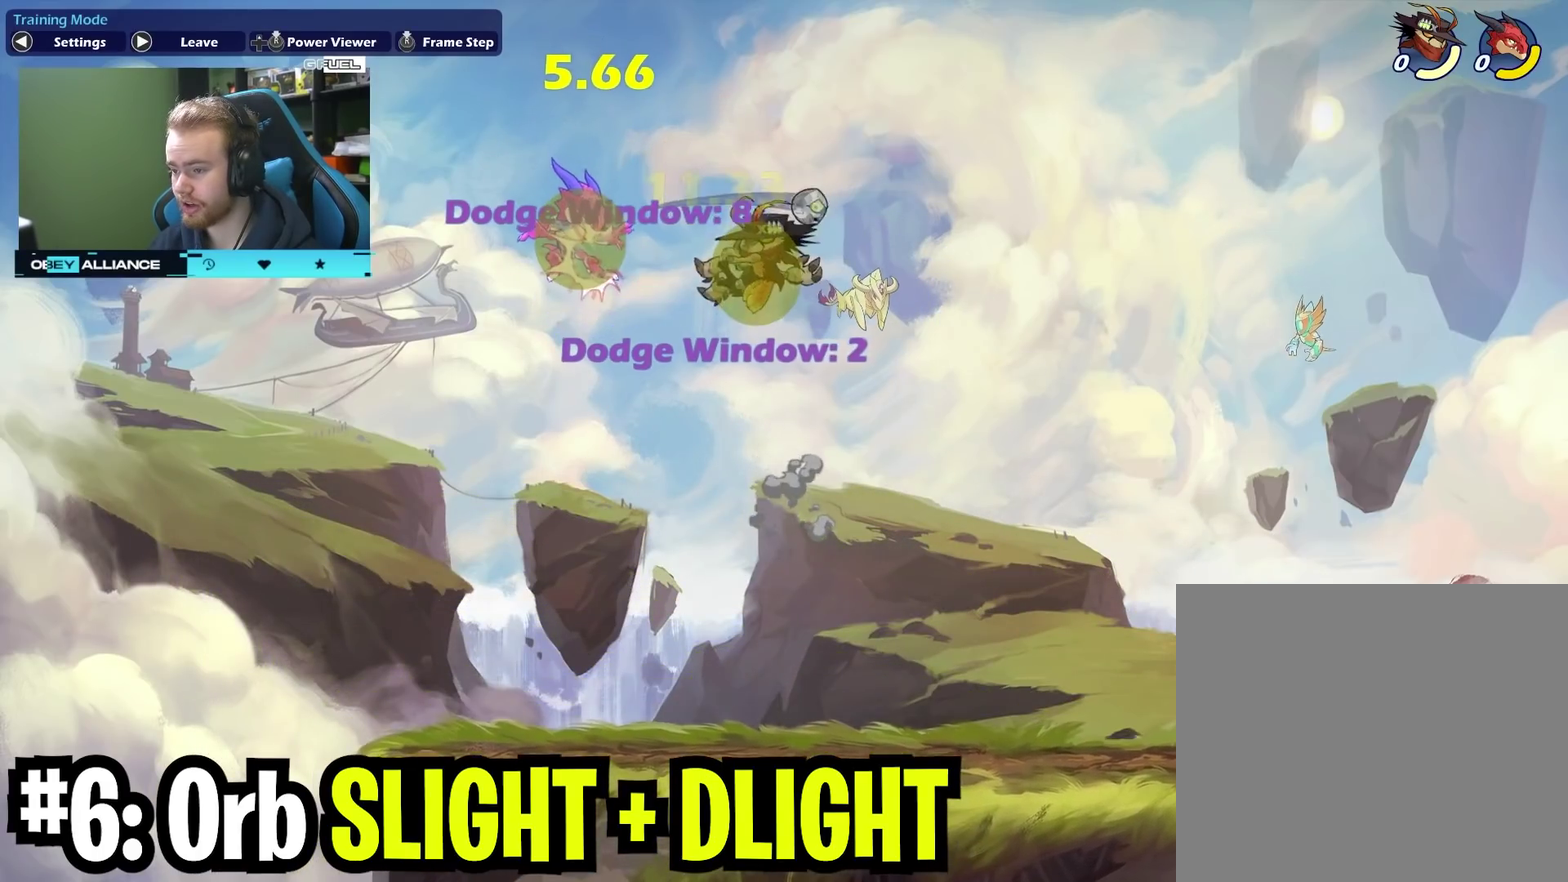
Gameplay with a controller (Xbox layout); each line is a JSON object with the inputs held at the frame after it (dt_ms = milliseconds from this image to that frame). "events" lists button and stick changes between this image and that frame as [ms after this image, input, new state], when the widget could be followed in between. Not read: L1 R1.
{"dt_ms": 400, "buttons": [], "left_stick": "left", "right_stick": "center", "events": [[150, "left_stick", "up-right"], [200, "left_stick", "center"], [250, "left_stick", "left"]]}
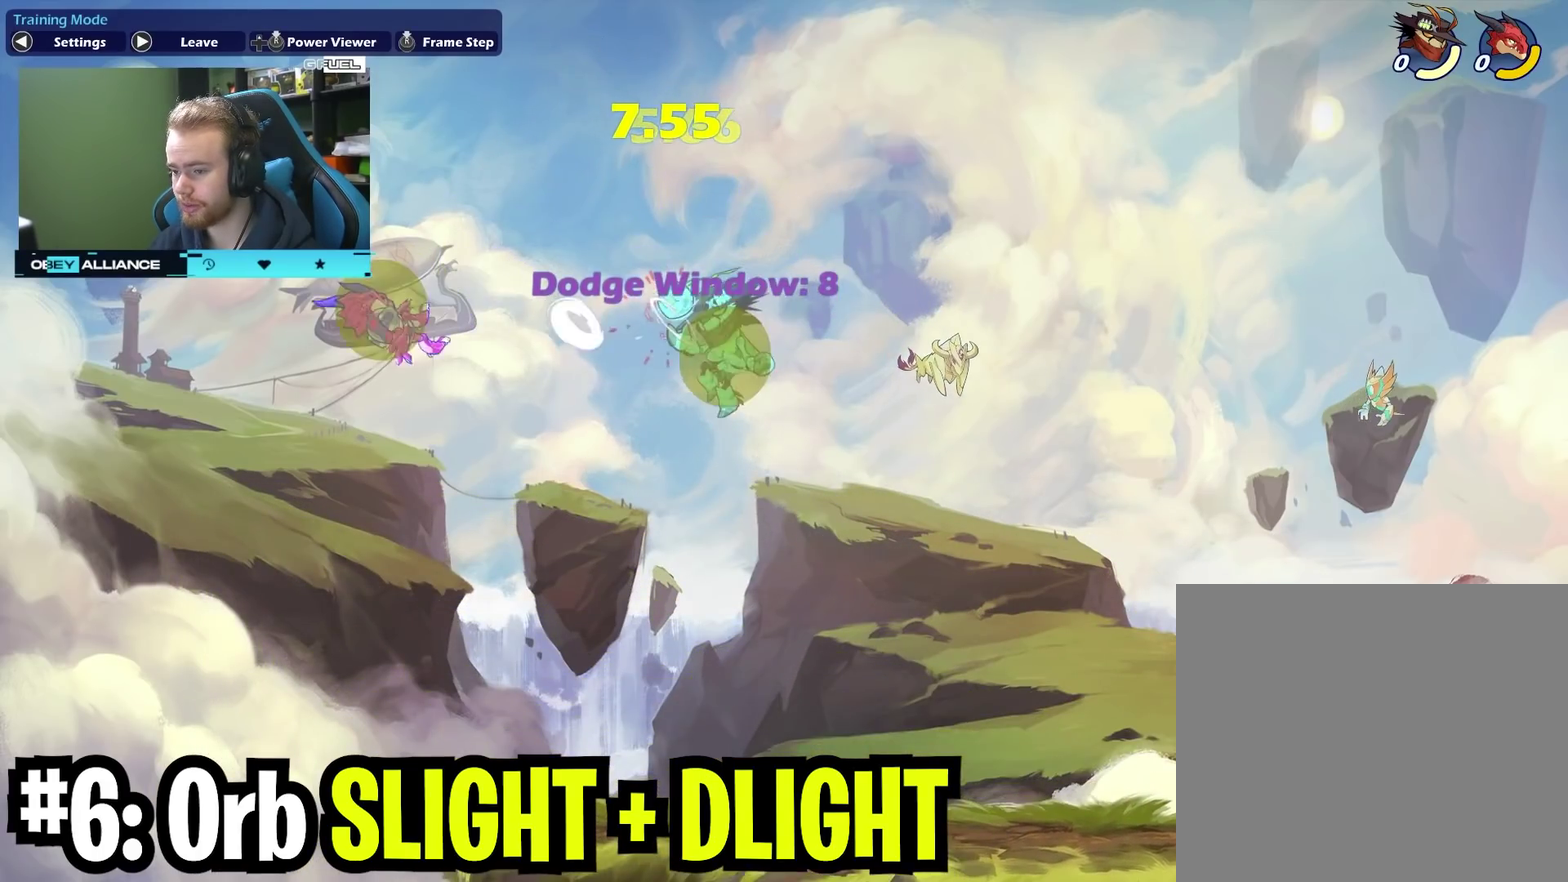
{"dt_ms": 300, "buttons": [], "left_stick": "right", "right_stick": "center", "events": [[83, "left_stick", "down"], [100, "X", "down"], [267, "left_stick", "right"], [283, "X", "up"]]}
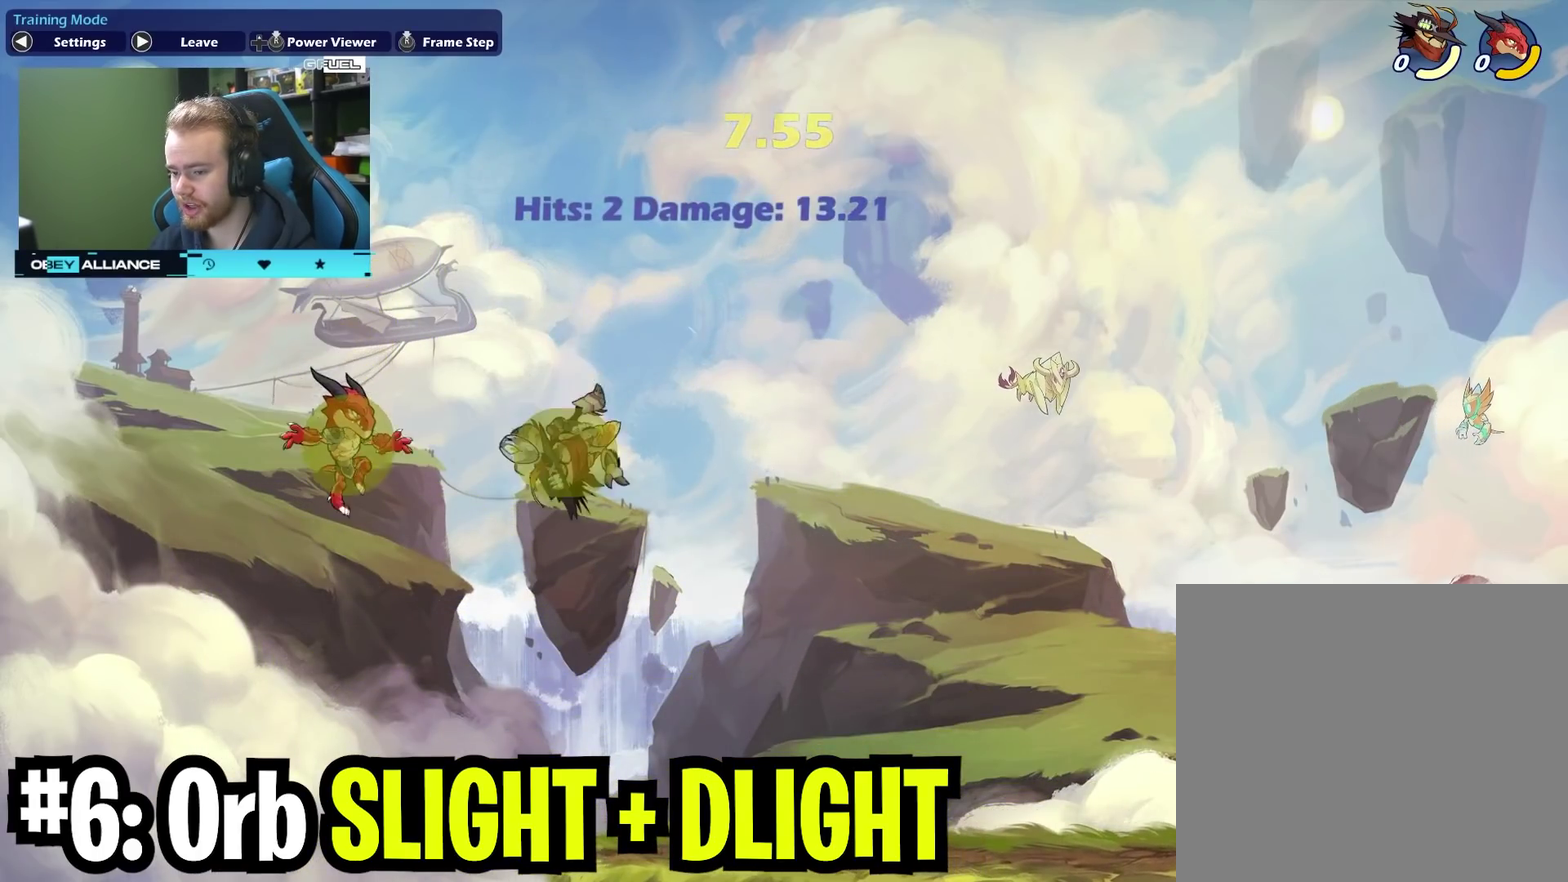
{"dt_ms": 700, "buttons": [], "left_stick": "up-right", "right_stick": "center", "events": [[67, "left_stick", "up-right"], [467, "B", "down"], [500, "left_stick", "right"], [533, "B", "up"], [583, "left_stick", "up-right"]]}
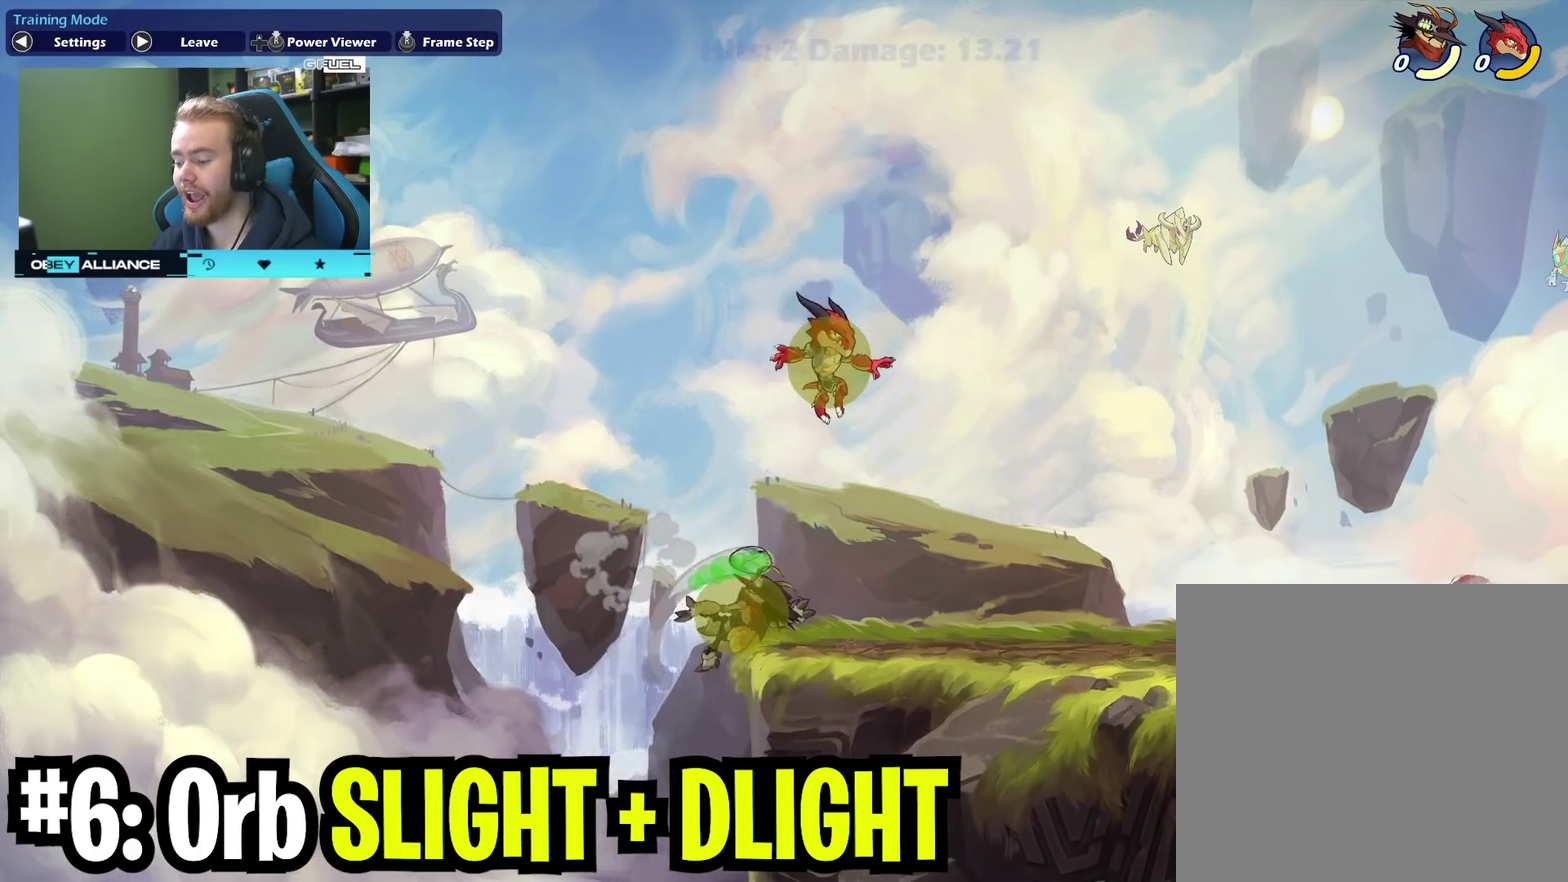
{"dt_ms": 300, "buttons": [], "left_stick": "center", "right_stick": "center", "events": [[267, "left_stick", "center"]]}
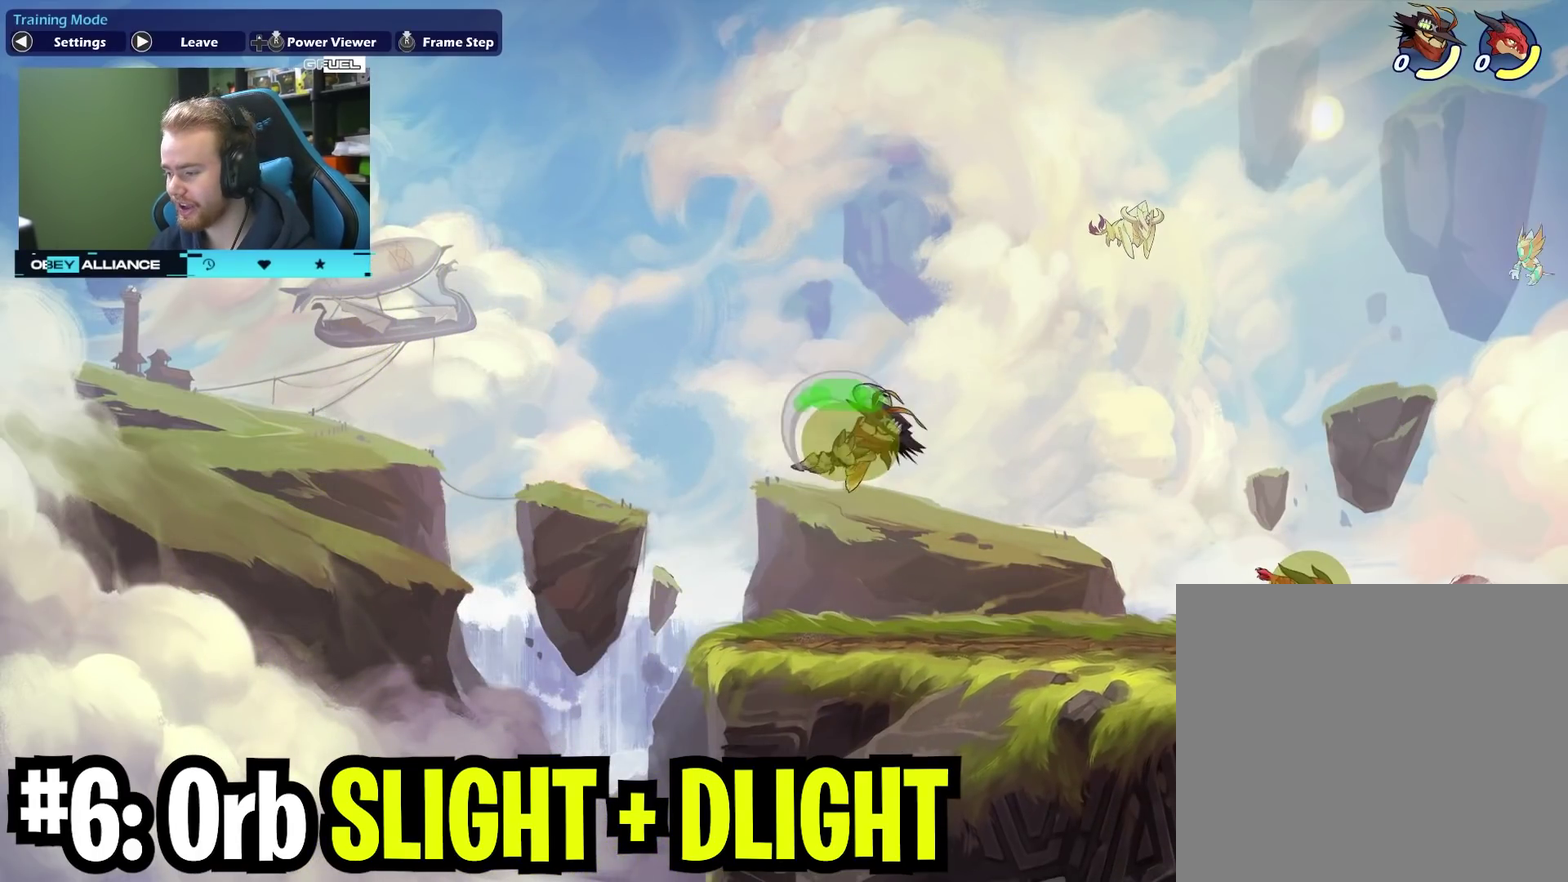
{"dt_ms": 700, "buttons": [], "left_stick": "left", "right_stick": "center", "events": [[167, "left_stick", "up-right"], [450, "left_stick", "center"], [500, "left_stick", "left"]]}
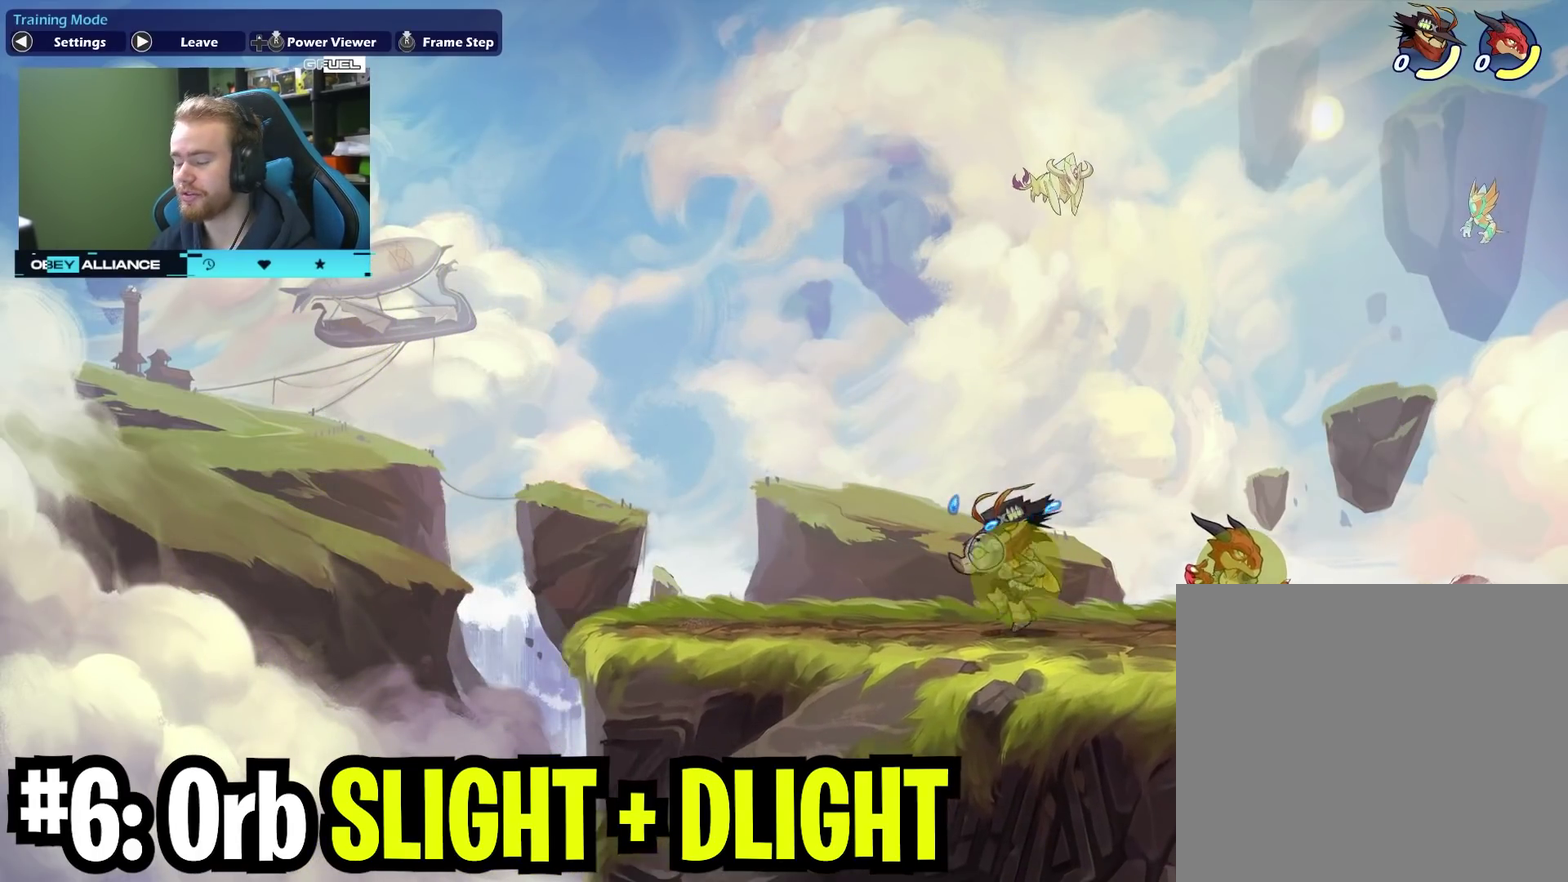
{"dt_ms": 700, "buttons": [], "left_stick": "center", "right_stick": "center", "events": [[33, "left_stick", "center"]]}
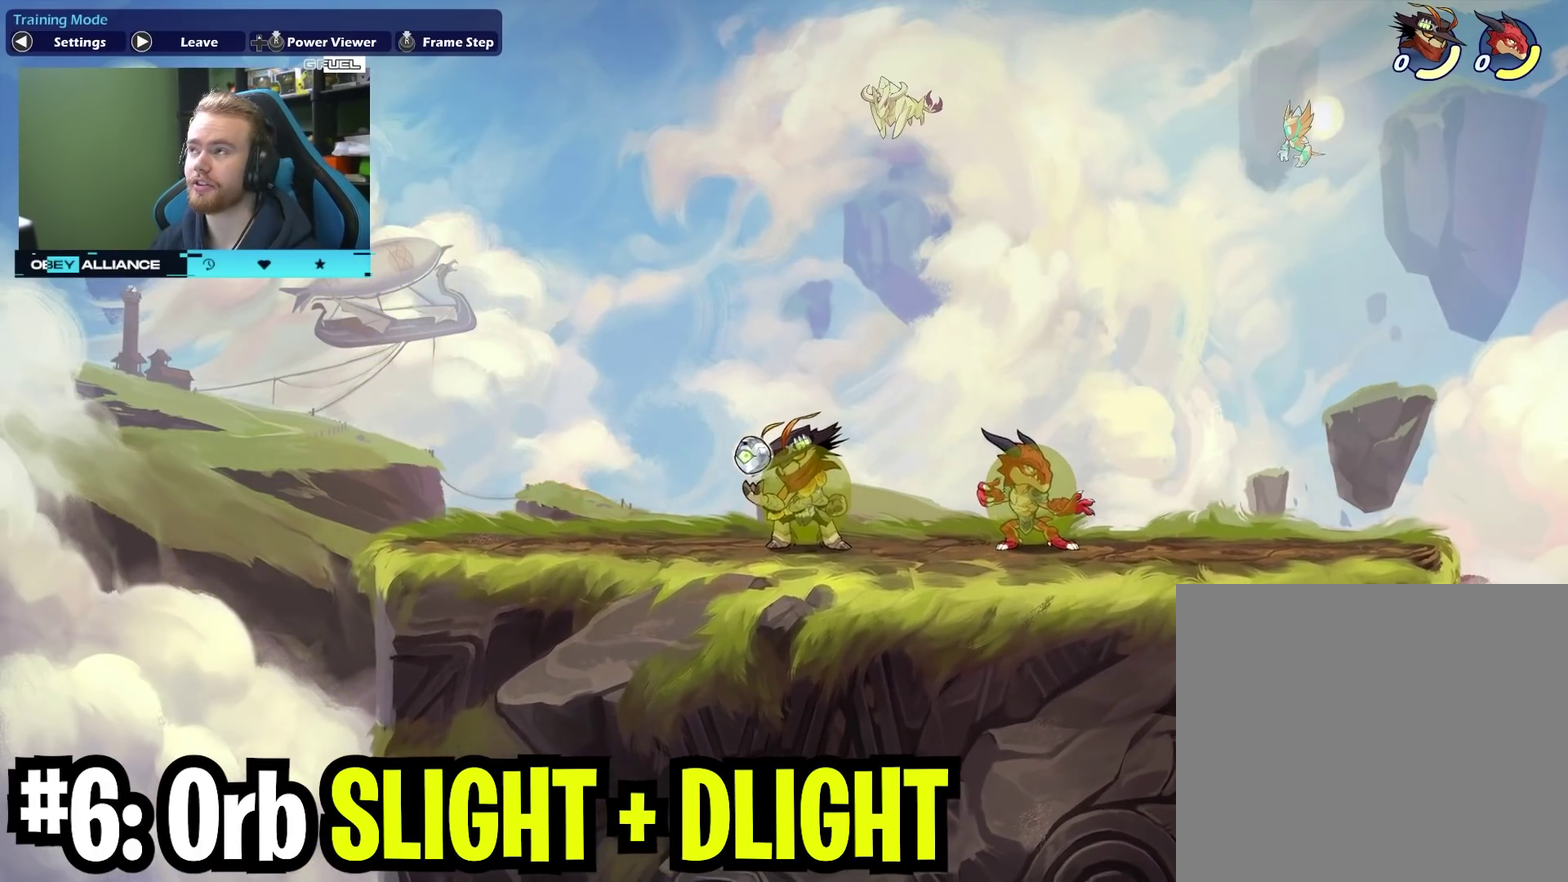
{"dt_ms": 300, "buttons": [], "left_stick": "center", "right_stick": "center", "events": []}
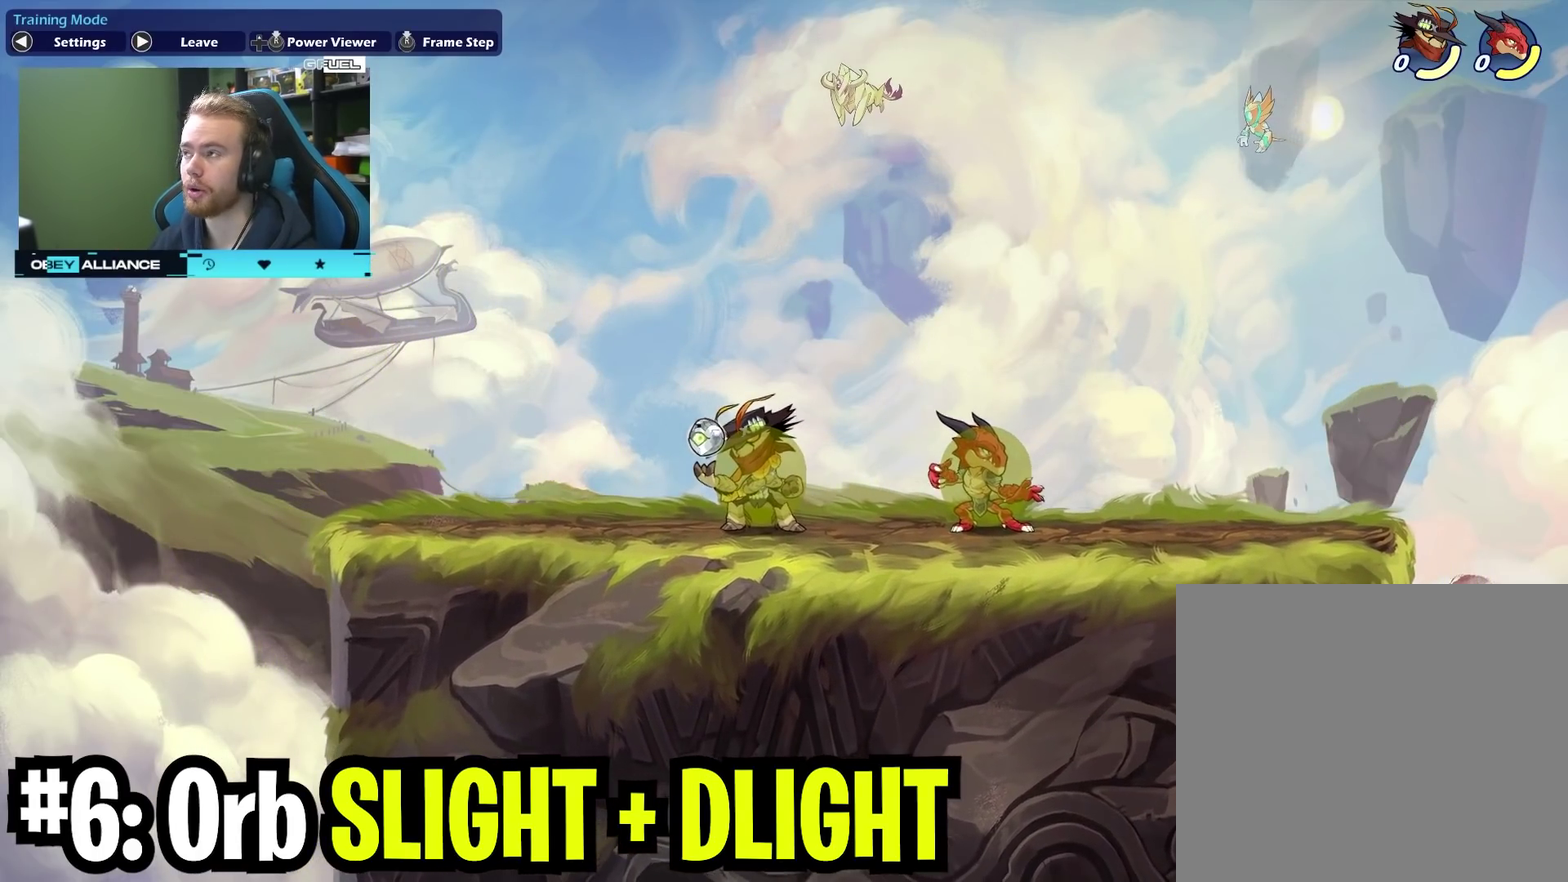
{"dt_ms": 400, "buttons": [], "left_stick": "center", "right_stick": "center", "events": []}
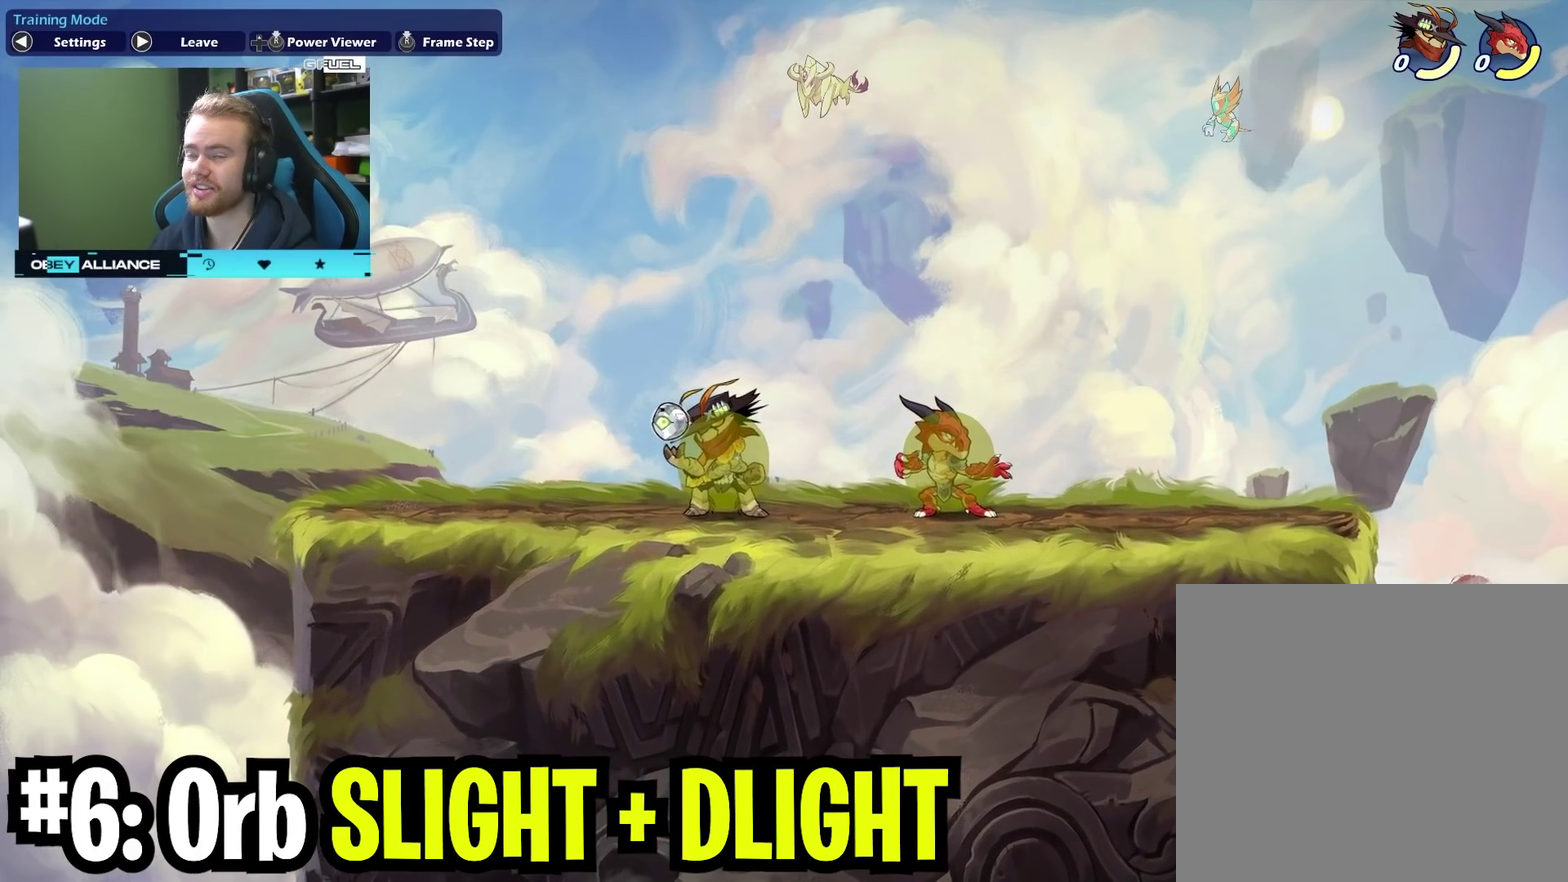
{"dt_ms": 700, "buttons": [], "left_stick": "center", "right_stick": "center", "events": []}
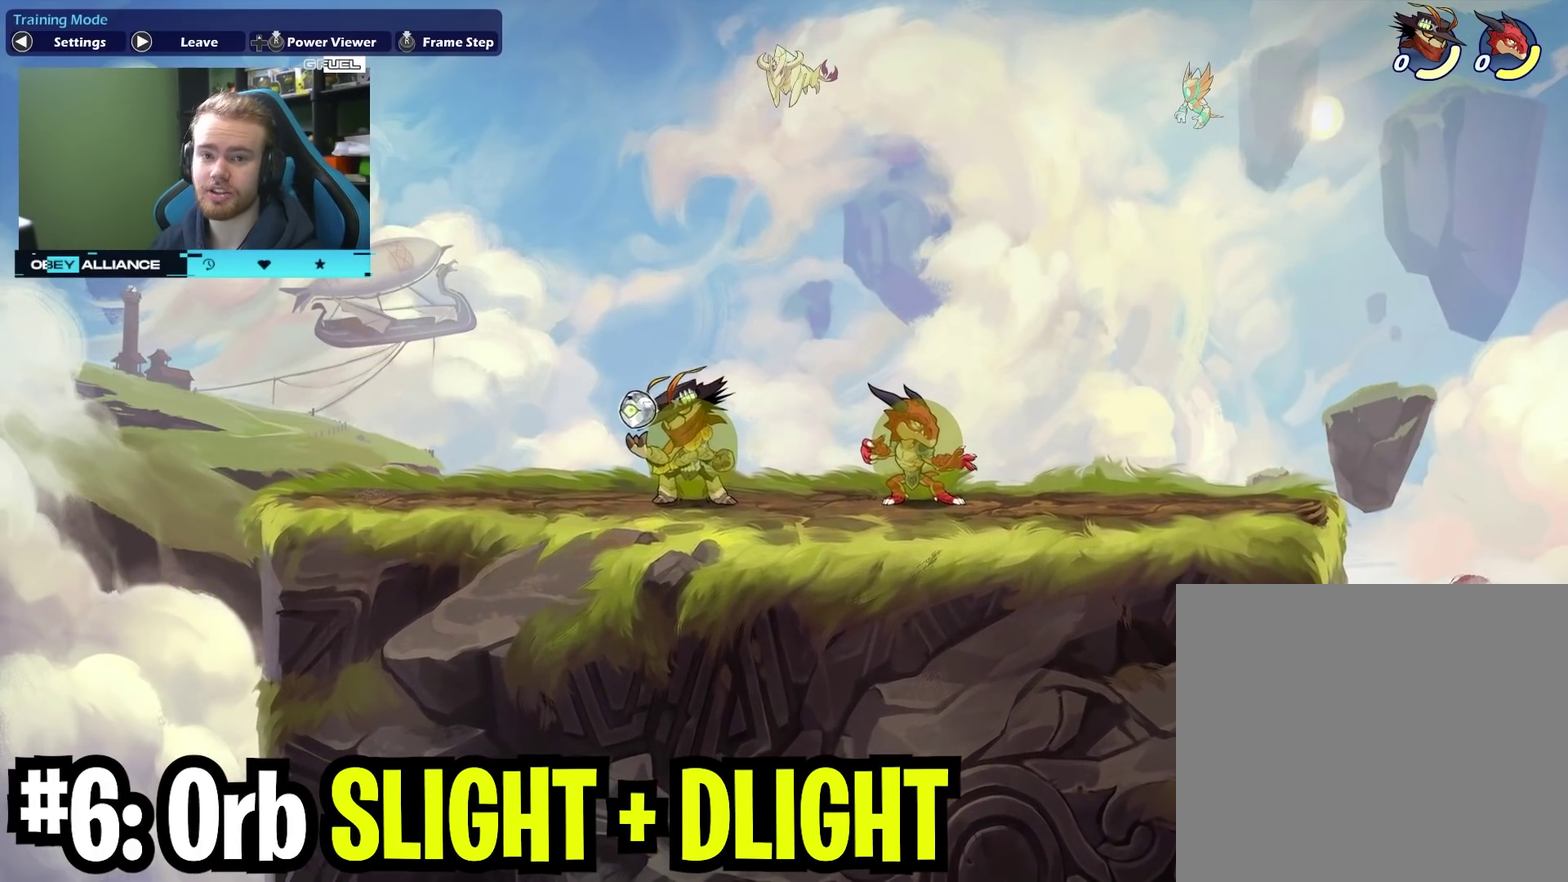
{"dt_ms": 400, "buttons": [], "left_stick": "center", "right_stick": "center", "events": []}
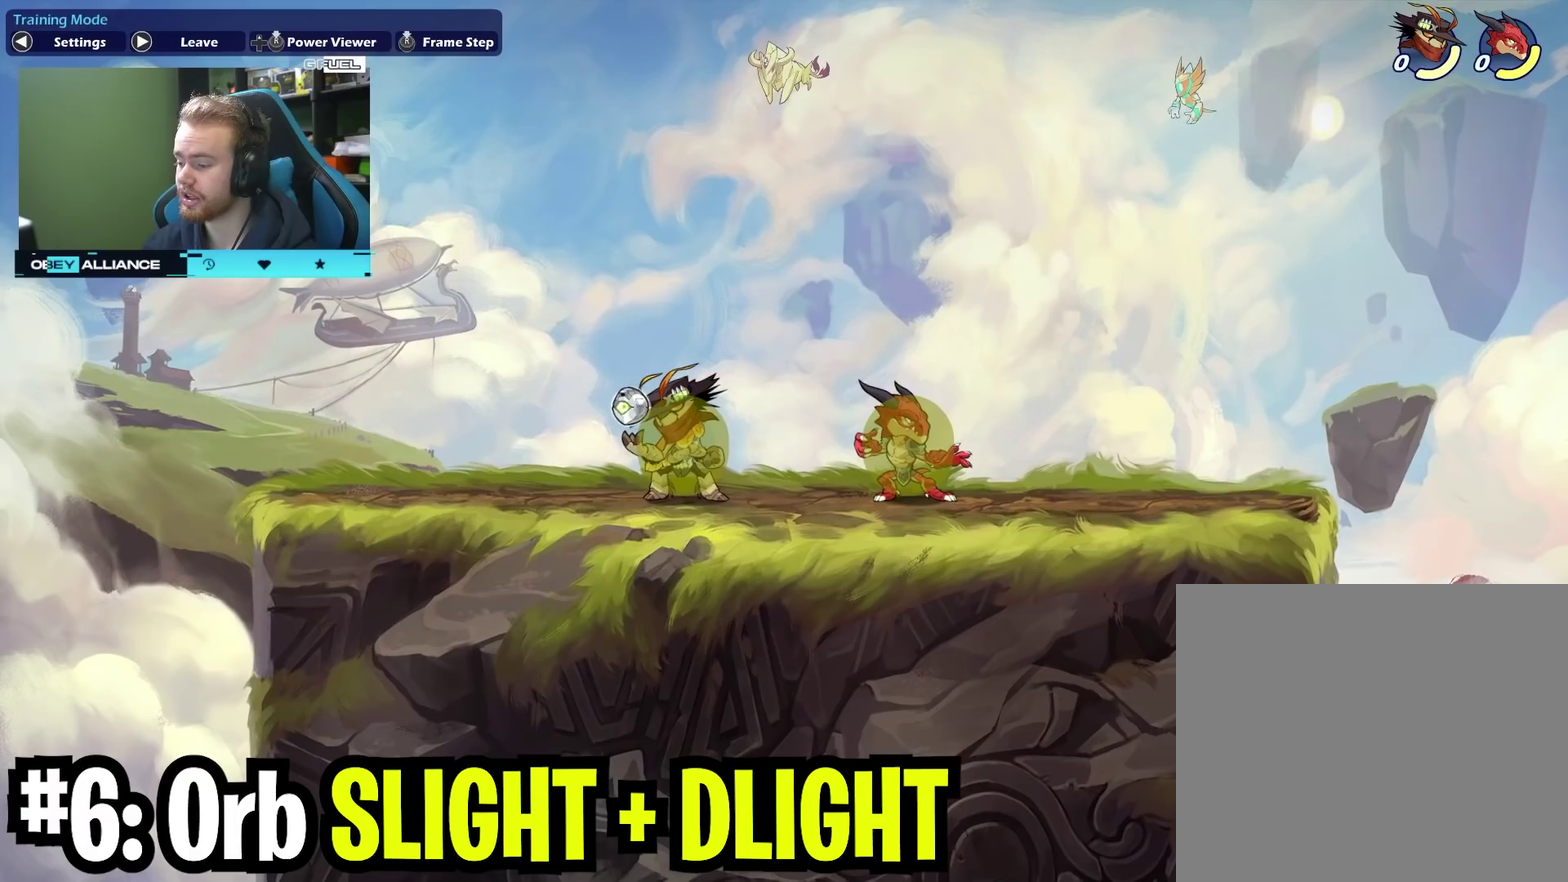
{"dt_ms": 500, "buttons": [], "left_stick": "center", "right_stick": "center", "events": []}
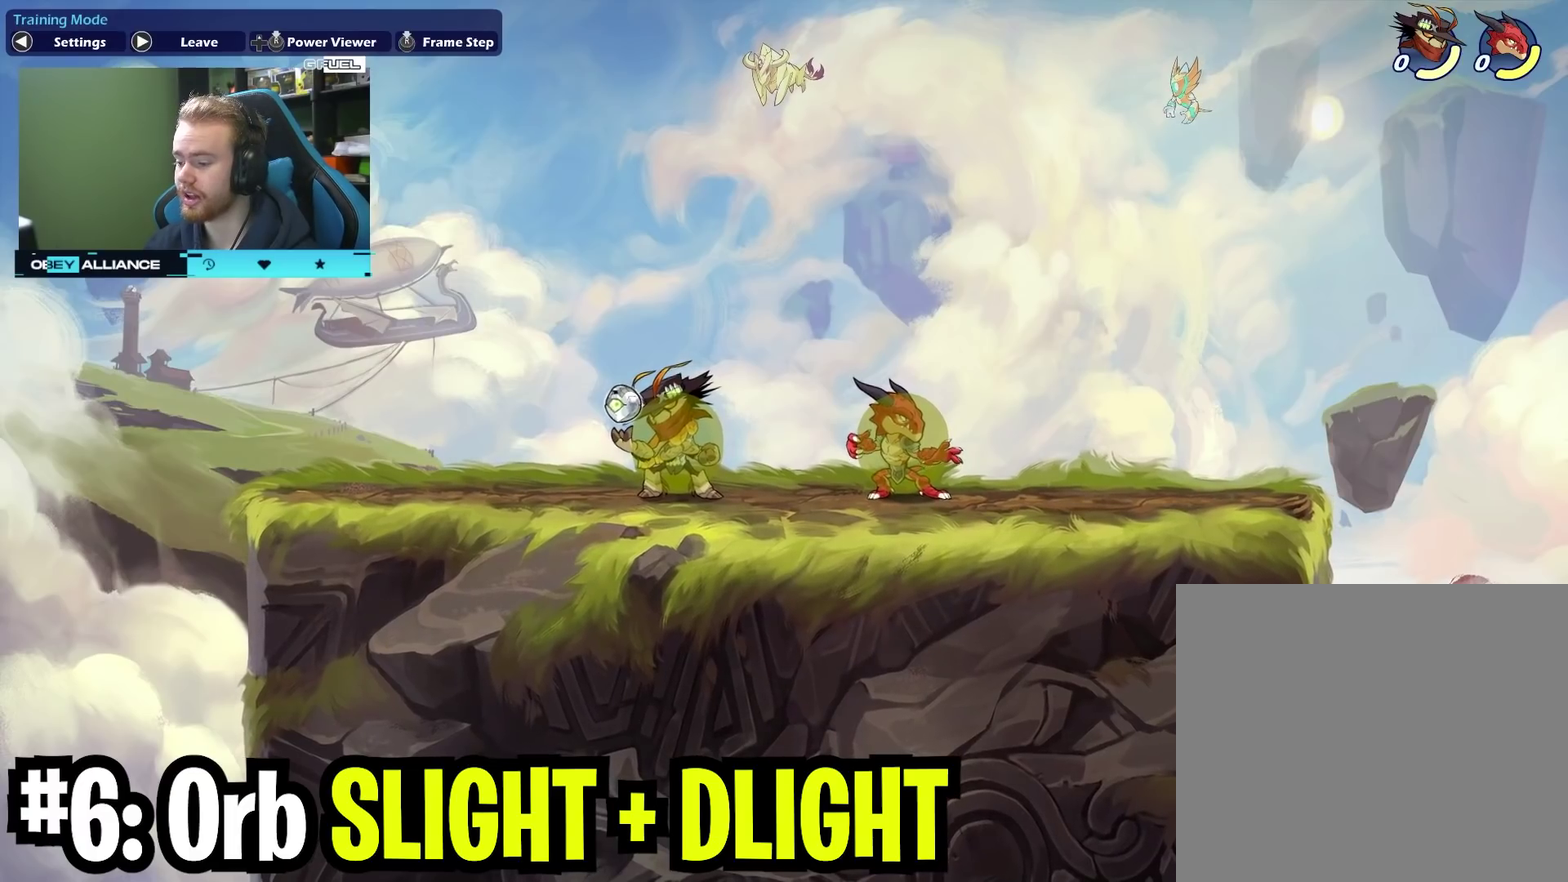
{"dt_ms": 500, "buttons": [], "left_stick": "center", "right_stick": "center", "events": []}
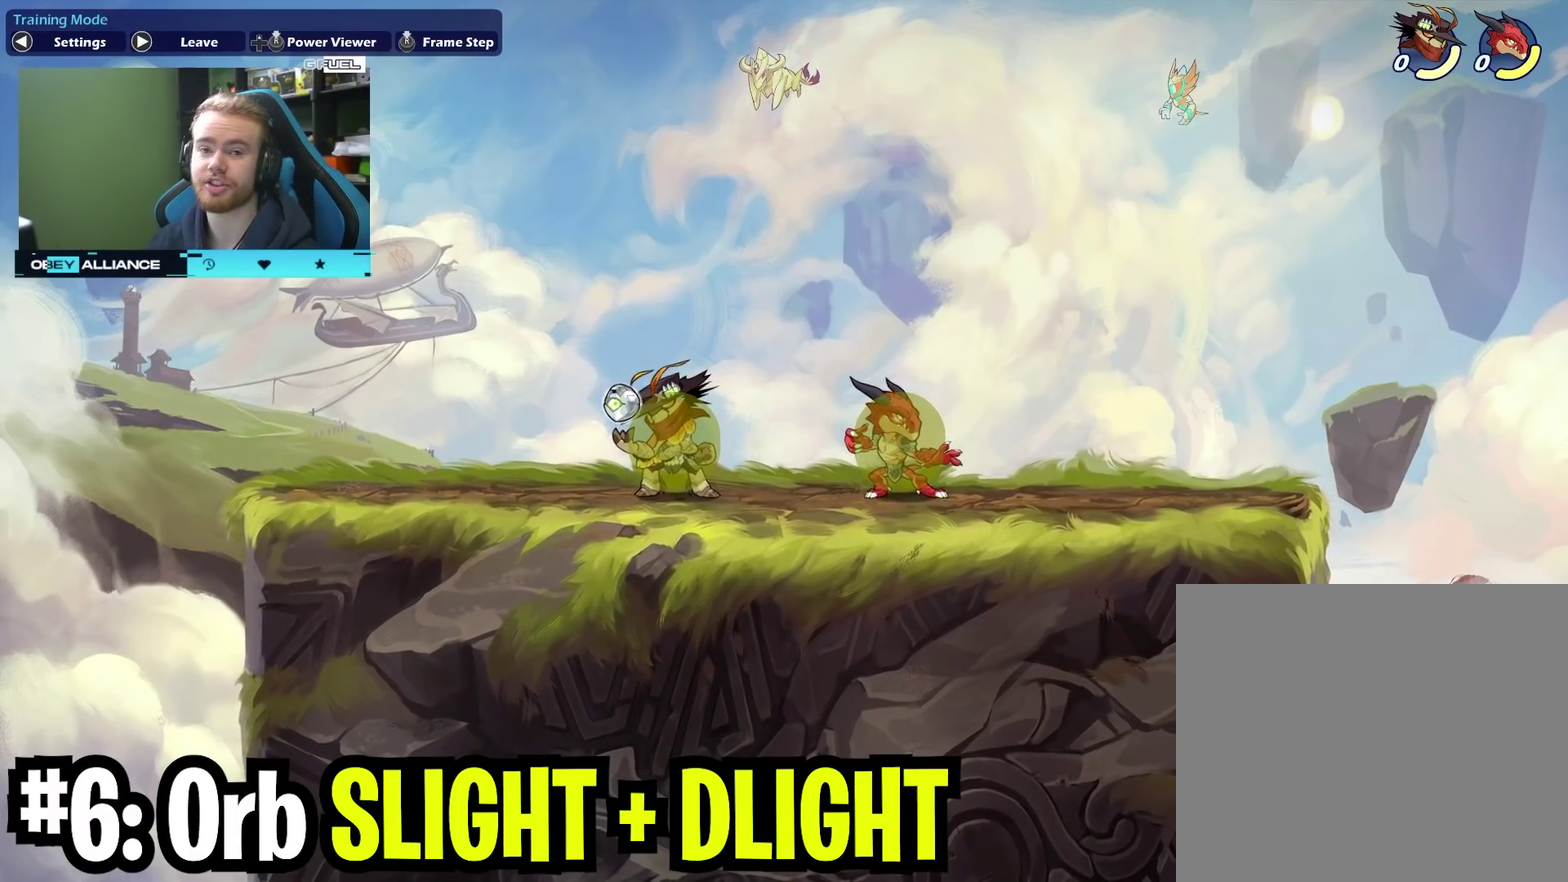
{"dt_ms": 500, "buttons": [], "left_stick": "center", "right_stick": "center", "events": []}
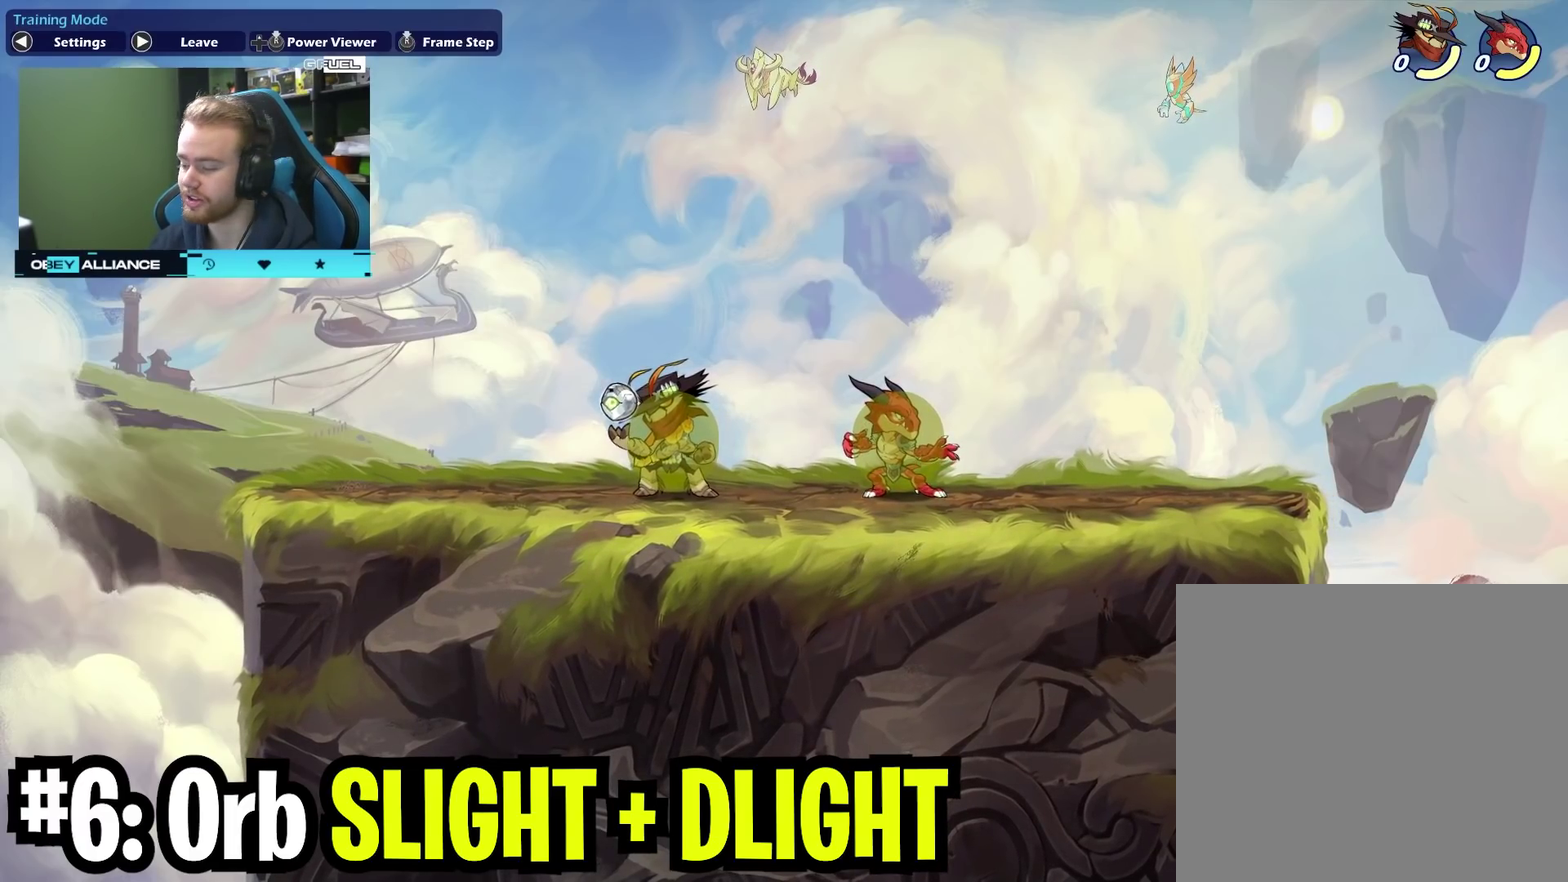
{"dt_ms": 500, "buttons": [], "left_stick": "center", "right_stick": "center", "events": []}
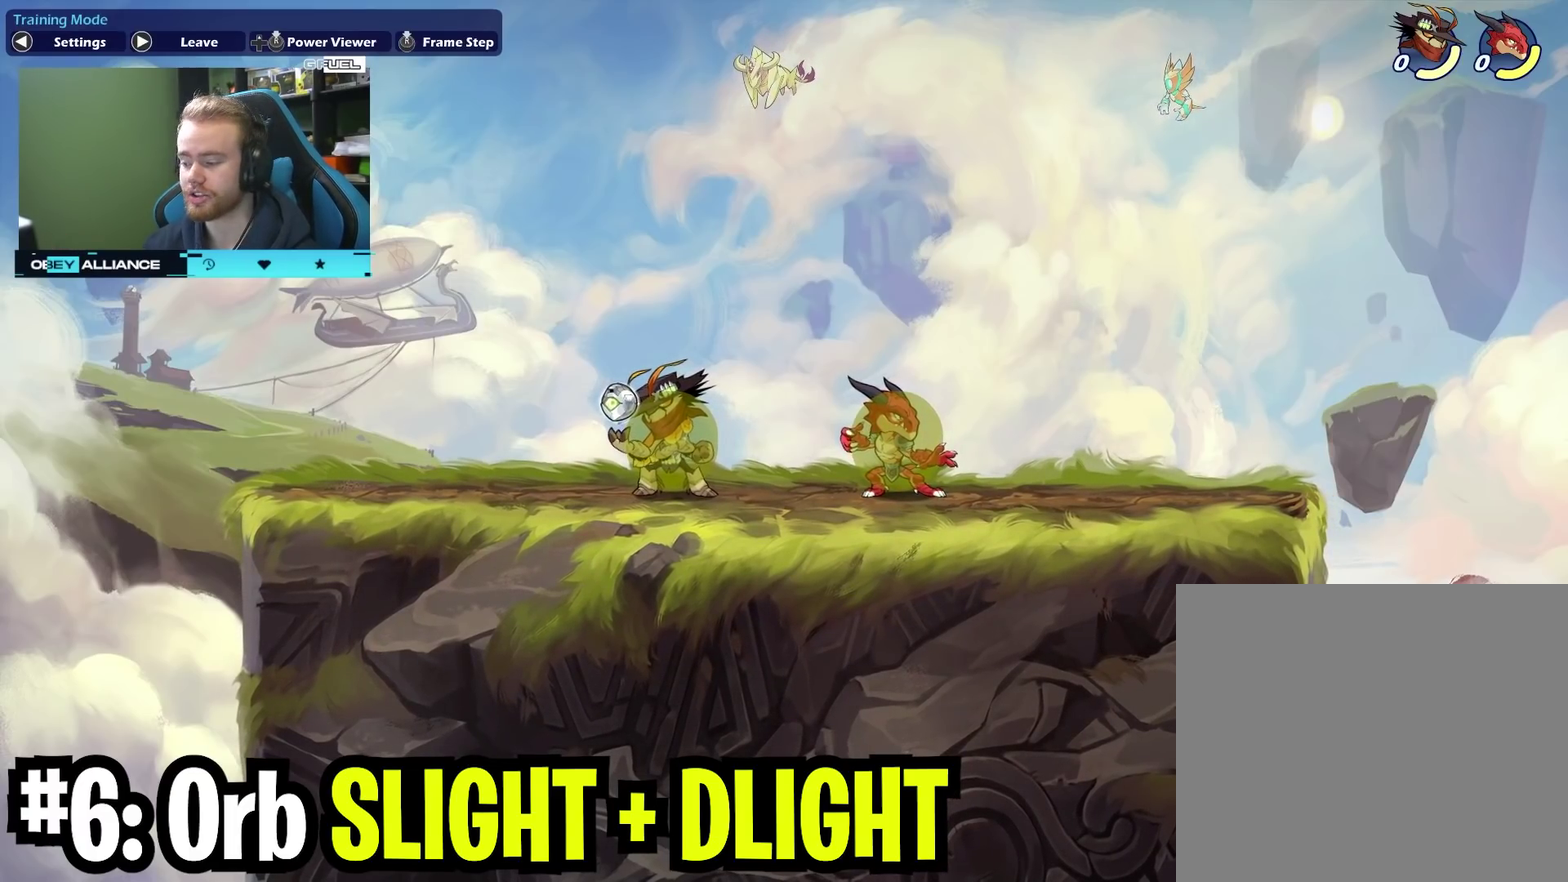
{"dt_ms": 500, "buttons": [], "left_stick": "center", "right_stick": "center", "events": []}
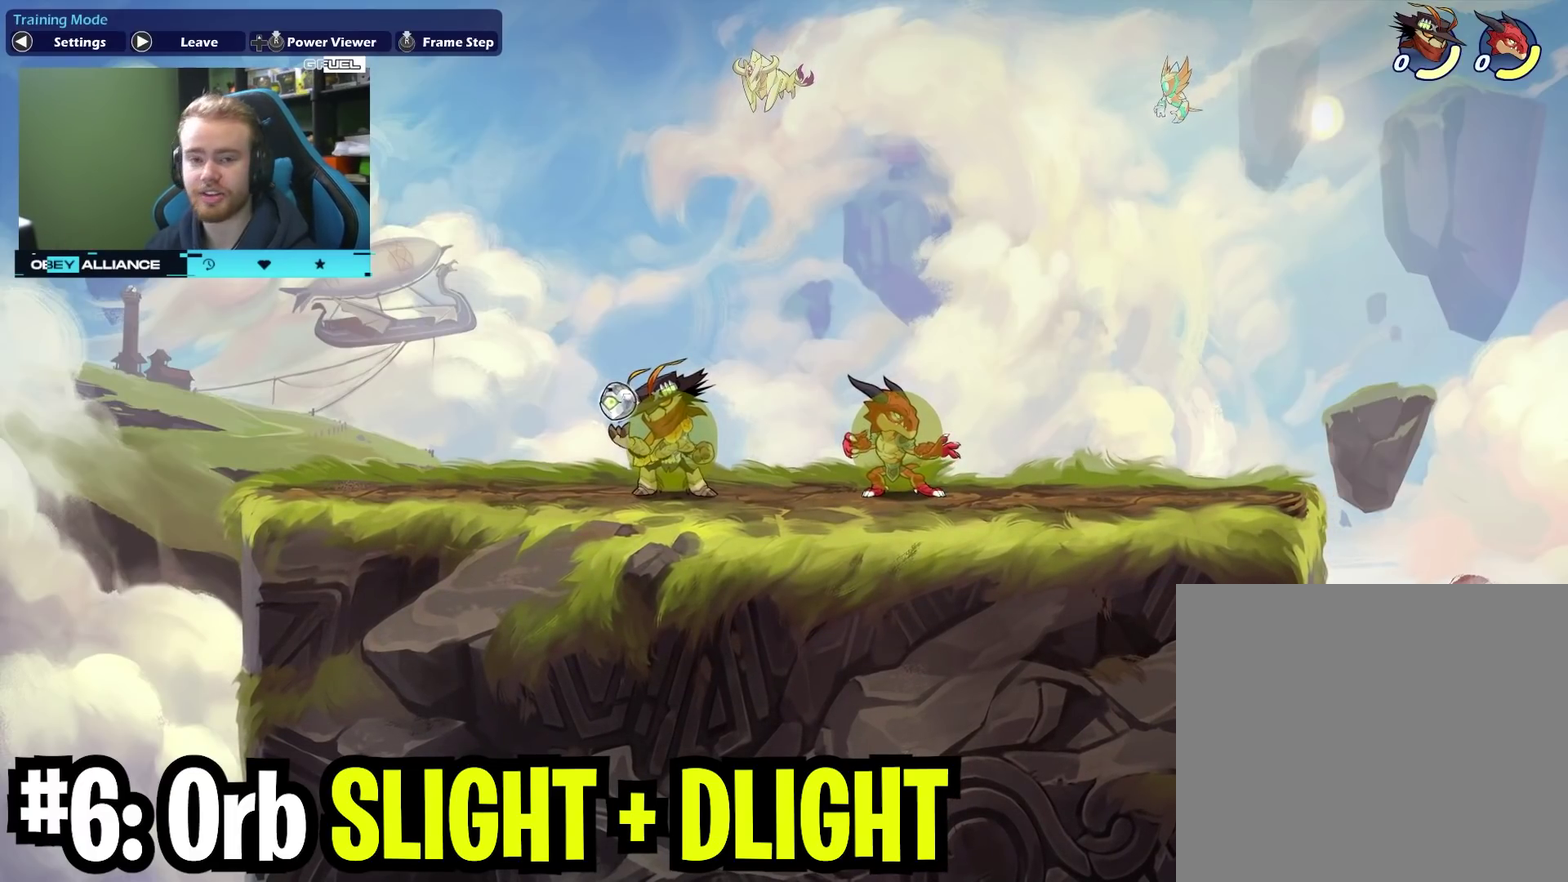
{"dt_ms": 500, "buttons": [], "left_stick": "right", "right_stick": "center", "events": [[417, "left_stick", "right"]]}
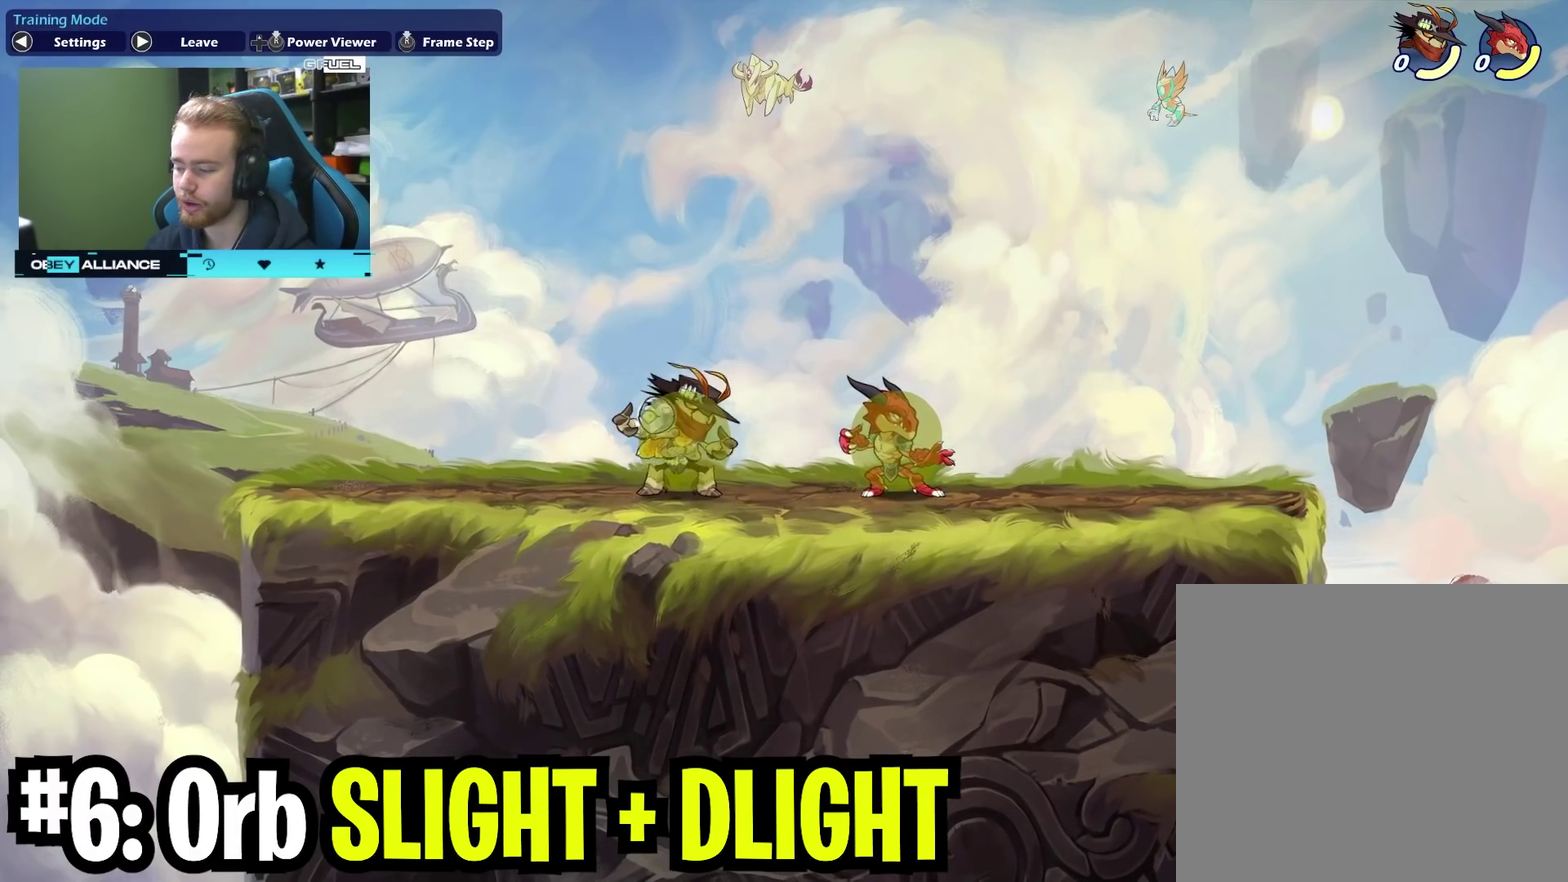
{"dt_ms": 700, "buttons": ["X"], "left_stick": "center", "right_stick": "center", "events": [[83, "X", "down"], [250, "X", "up"], [483, "left_stick", "down-right"], [533, "left_stick", "down"], [583, "X", "down"], [700, "left_stick", "center"]]}
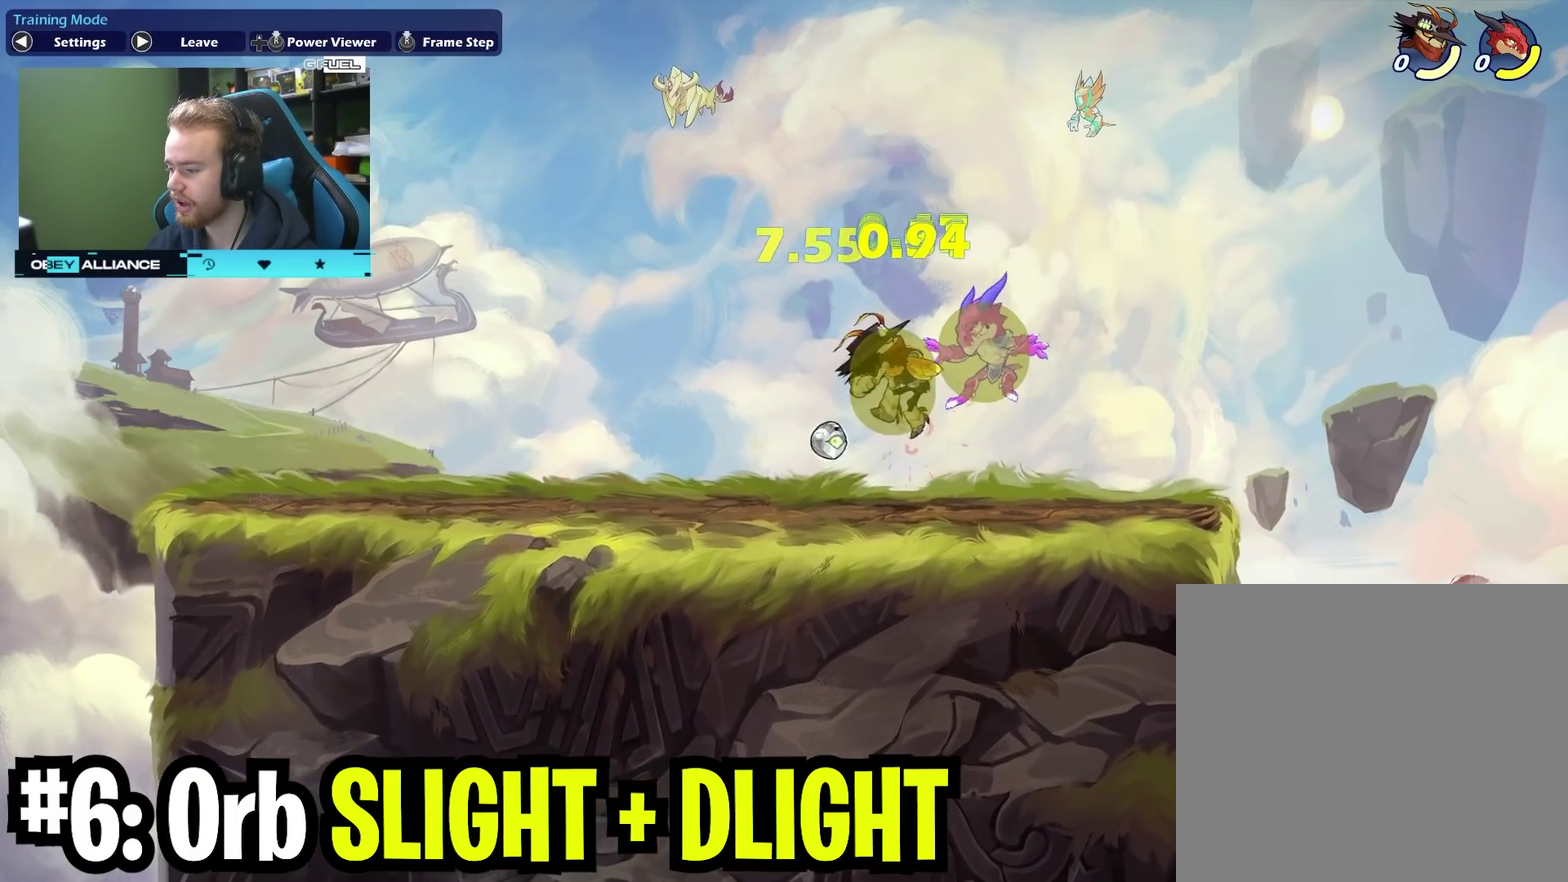
{"dt_ms": 300, "buttons": ["A"], "left_stick": "up", "right_stick": "center", "events": [[17, "X", "up"], [267, "left_stick", "up"], [300, "A", "down"]]}
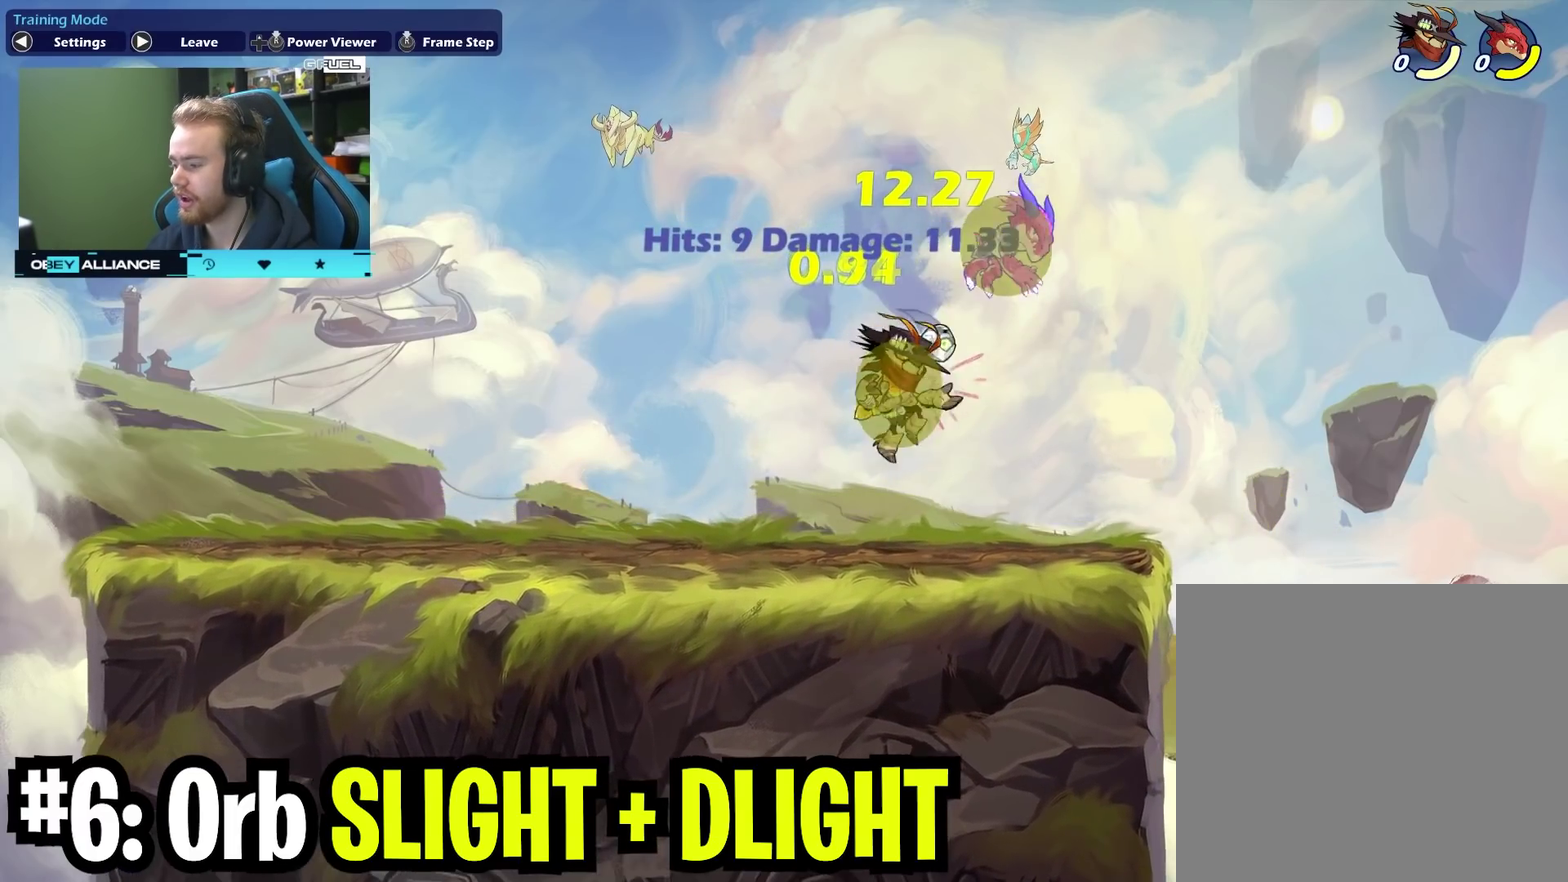
{"dt_ms": 600, "buttons": [], "left_stick": "down-left", "right_stick": "center", "events": [[17, "X", "down"], [17, "left_stick", "up-right"], [100, "A", "up"], [167, "X", "up"], [183, "left_stick", "up-left"], [233, "left_stick", "left"], [567, "left_stick", "down-left"]]}
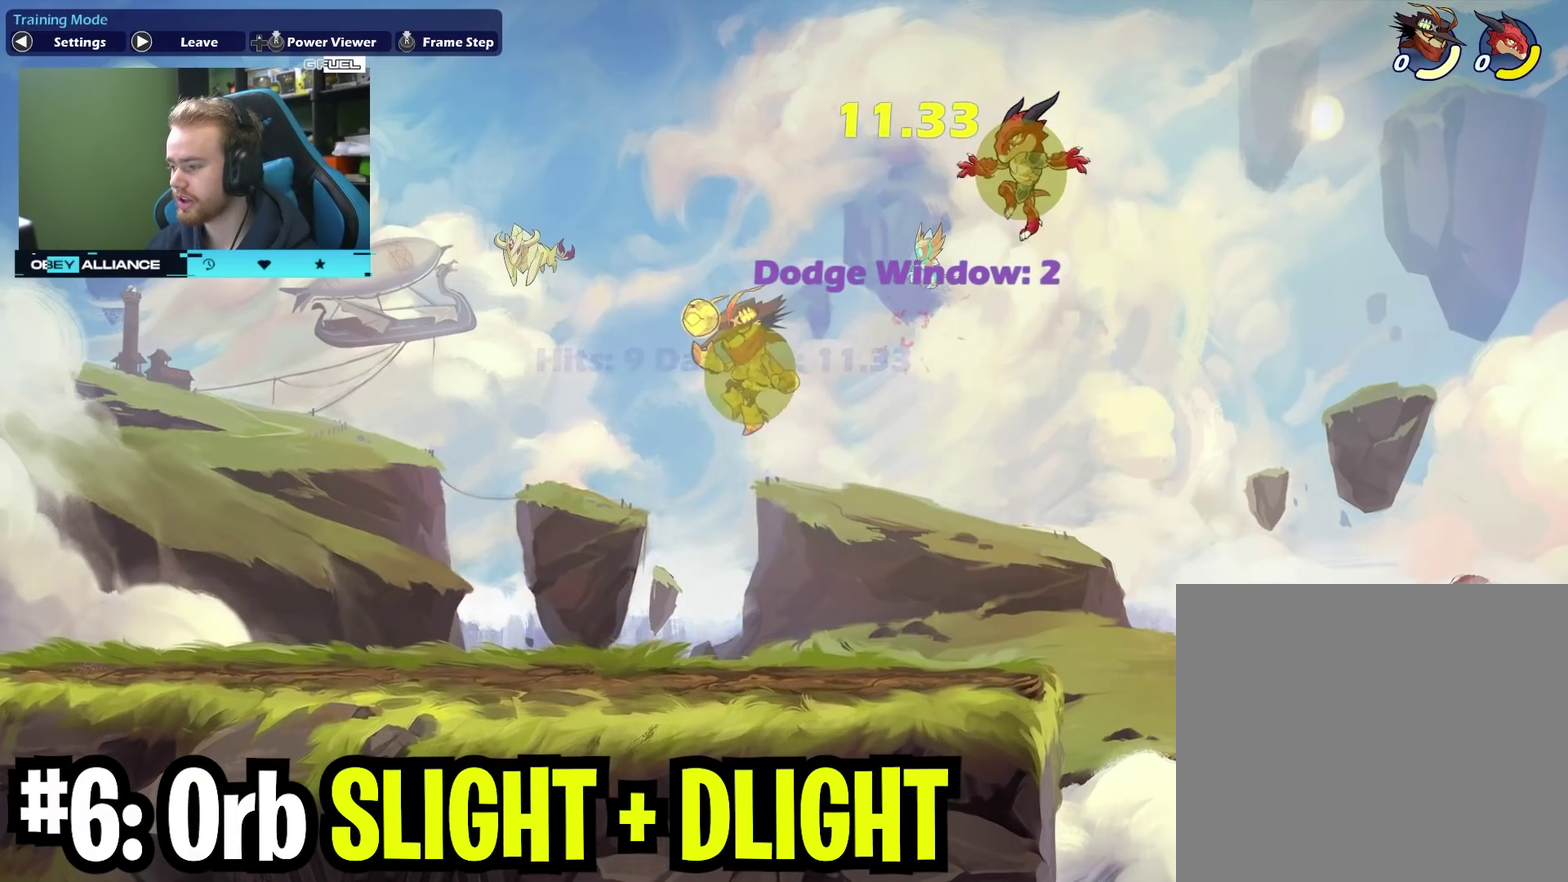
{"dt_ms": 400, "buttons": ["SELECT"], "left_stick": "center", "right_stick": "center", "events": [[183, "left_stick", "center"], [333, "SELECT", "down"]]}
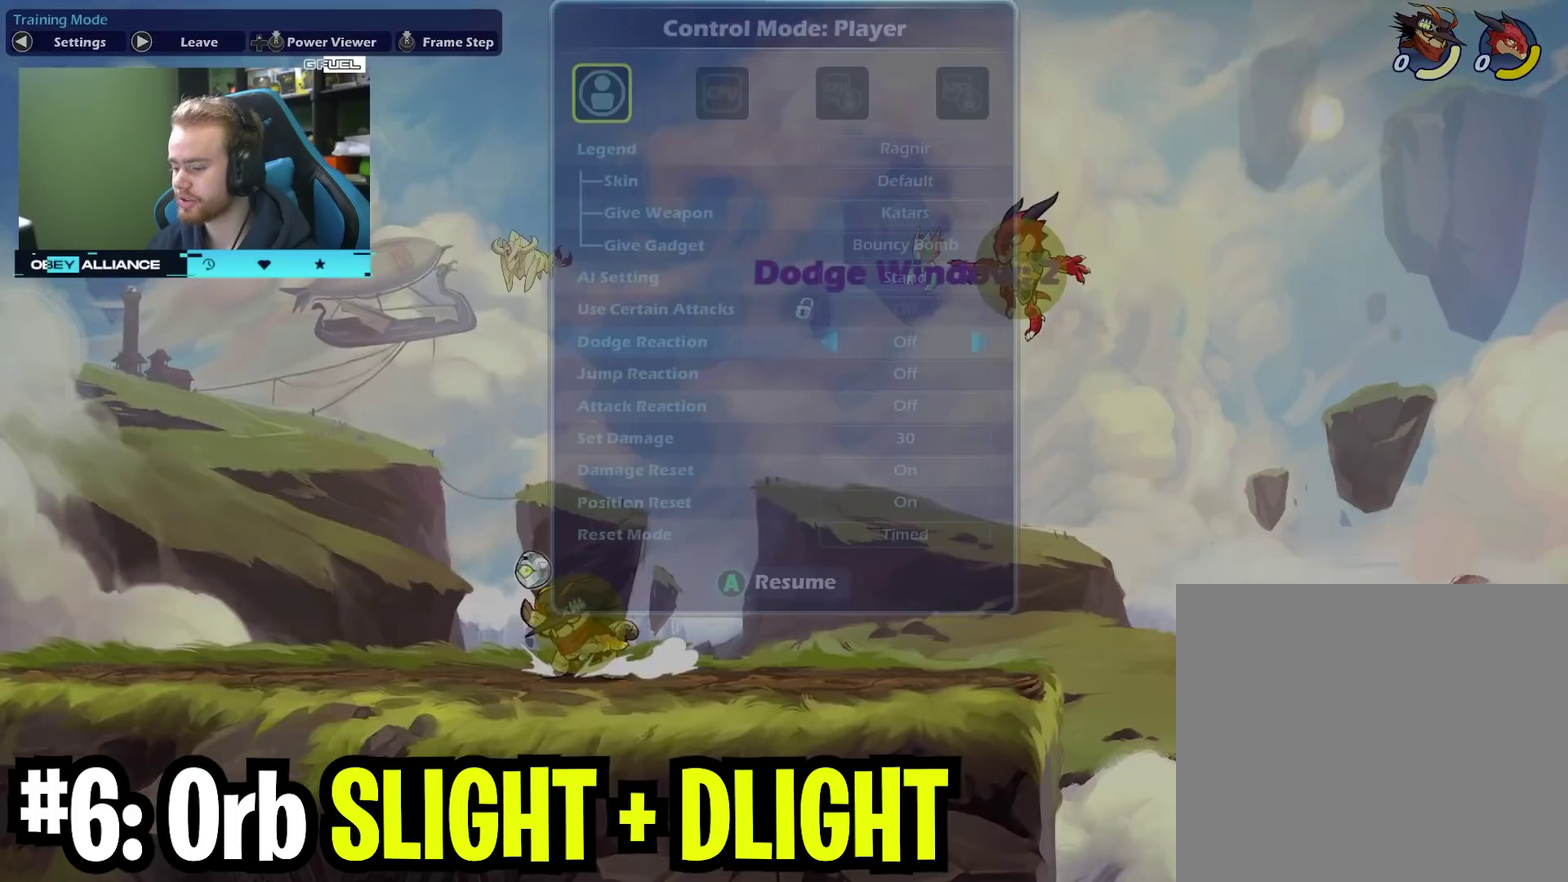
{"dt_ms": 500, "buttons": [], "left_stick": "center", "right_stick": "center", "events": [[67, "SELECT", "up"]]}